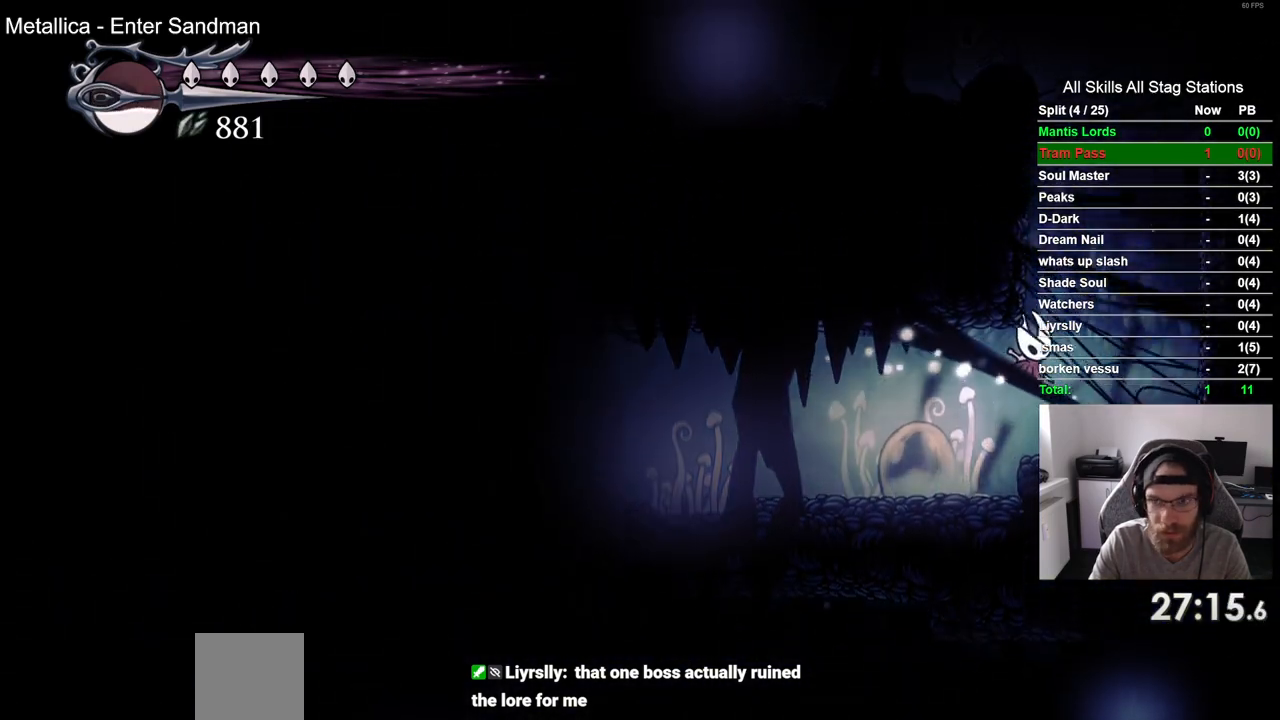
Gameplay with a controller (PlayStation layout); each line is a JSON object with the inputs held at the frame after it. "events" lists button and stick changes between this image and that frame as [ms after this image, input, new state], when the widget could be followed in between. Not read: R1.
{"buttons": ["CROSS"], "left_stick": "center", "right_stick": "center", "events": [[83, "DPAD_RIGHT", "up"], [267, "CROSS", "down"], [283, "DPAD_LEFT", "down"], [467, "DPAD_LEFT", "up"]]}
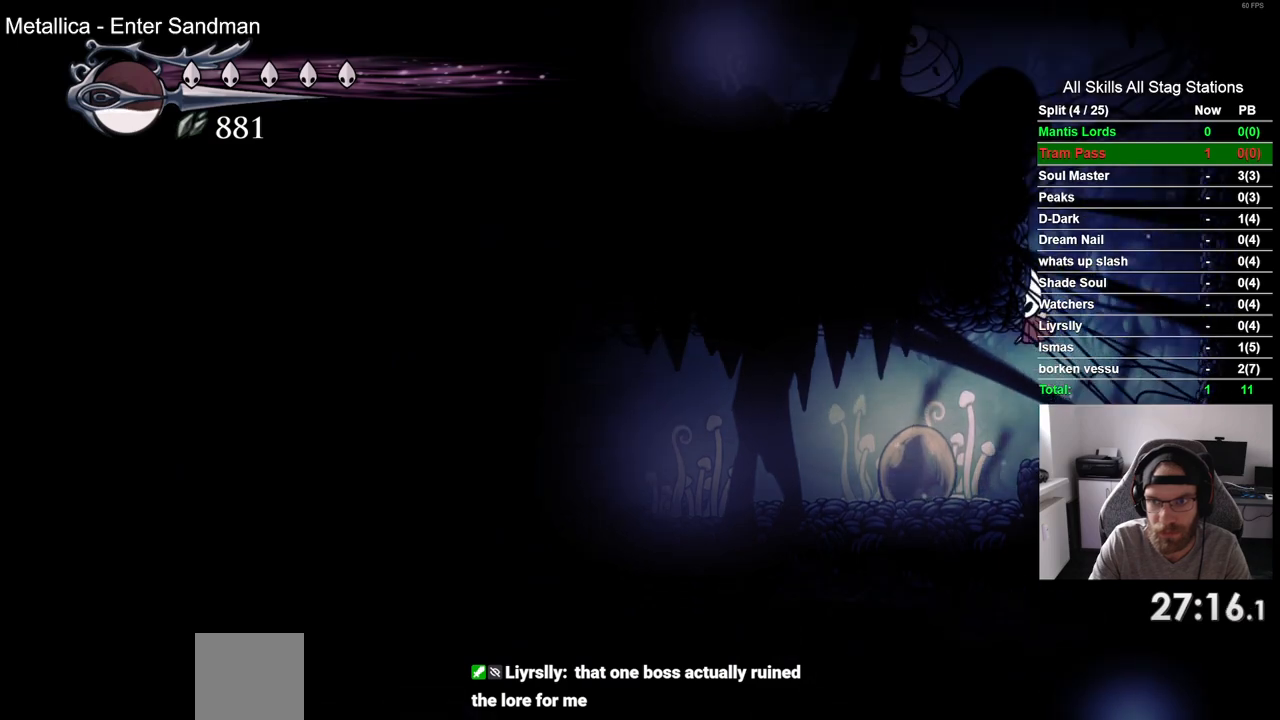
{"buttons": [], "left_stick": "center", "right_stick": "center", "events": [[50, "CROSS", "up"]]}
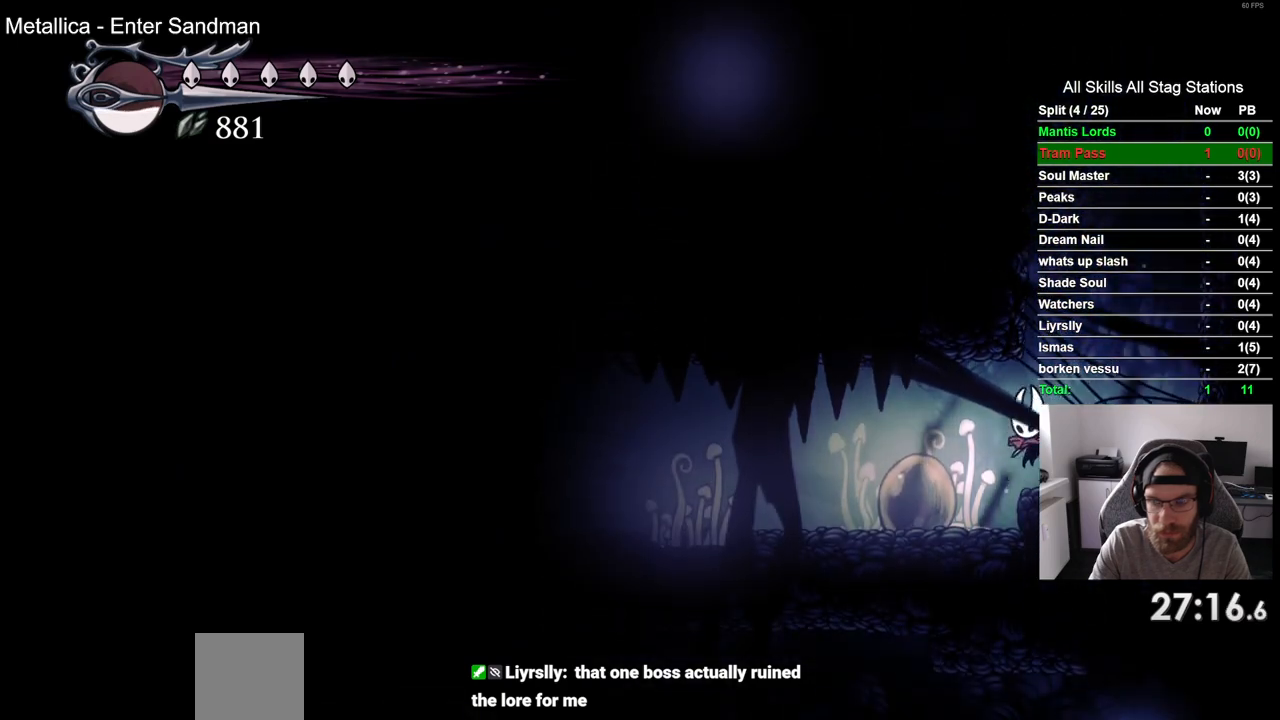
{"buttons": ["CROSS"], "left_stick": "center", "right_stick": "center", "events": [[83, "CROSS", "down"], [400, "CROSS", "up"], [500, "CROSS", "down"]]}
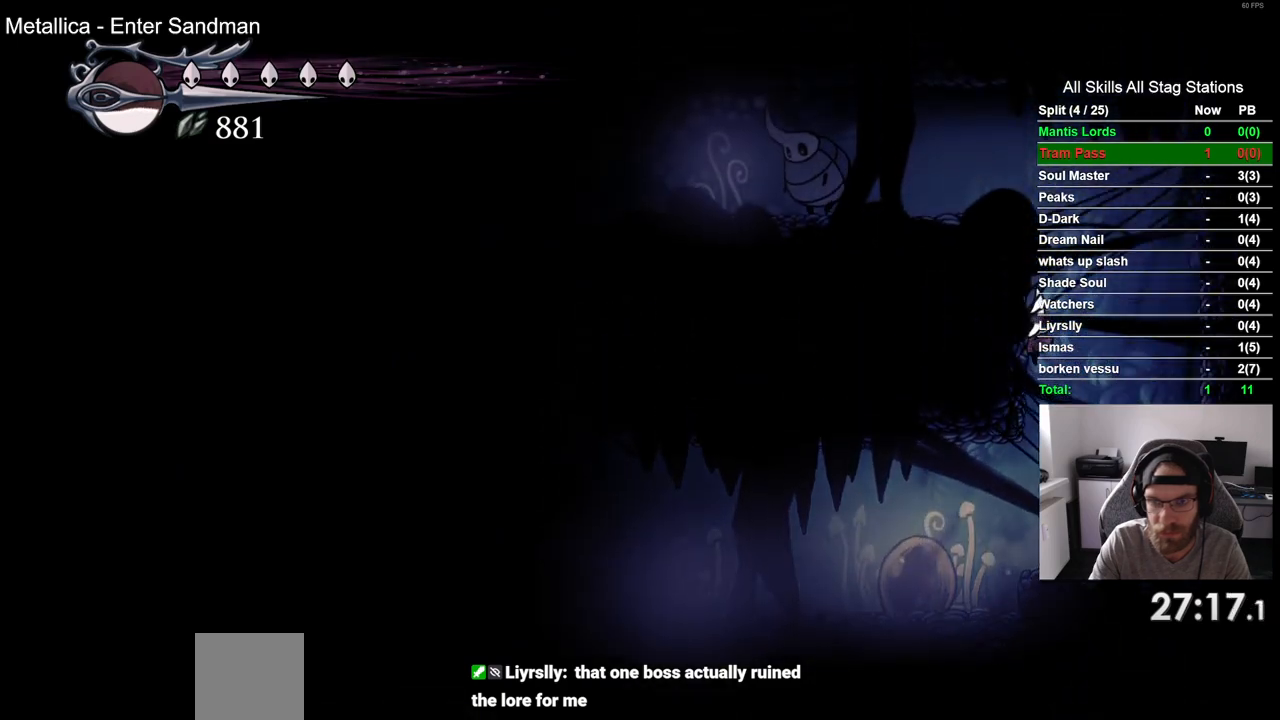
{"buttons": ["DPAD_LEFT"], "left_stick": "center", "right_stick": "center", "events": [[167, "DPAD_LEFT", "down"], [333, "R2", "down"], [350, "CROSS", "up"], [483, "R2", "up"]]}
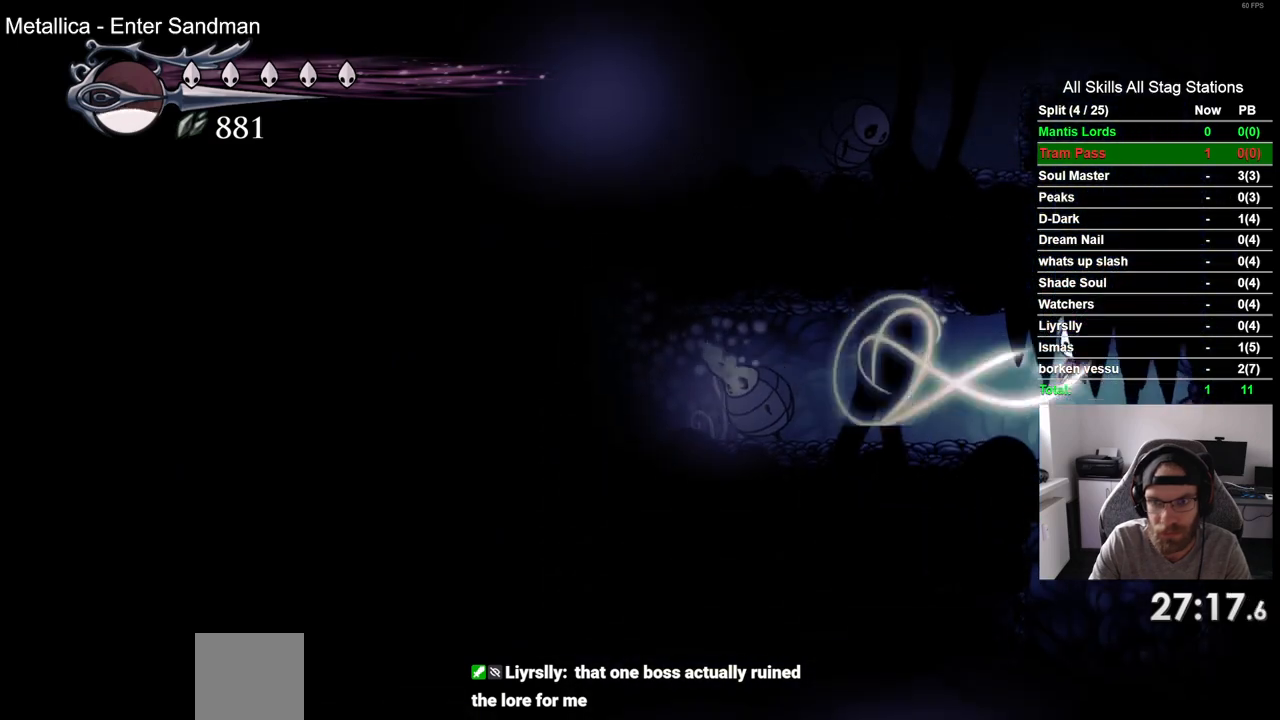
{"buttons": ["R2", "DPAD_LEFT"], "left_stick": "center", "right_stick": "center", "events": [[333, "R2", "down"]]}
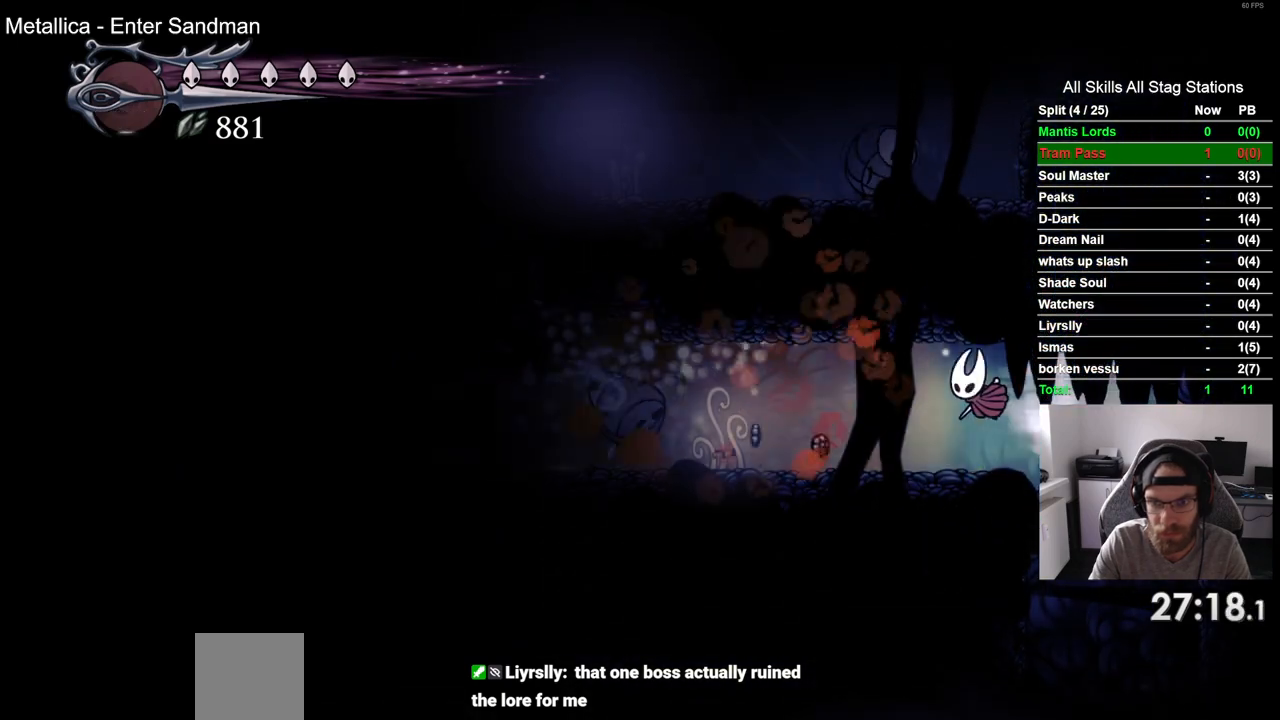
{"buttons": ["R2", "DPAD_LEFT"], "left_stick": "center", "right_stick": "center", "events": [[17, "R2", "up"], [383, "R2", "down"]]}
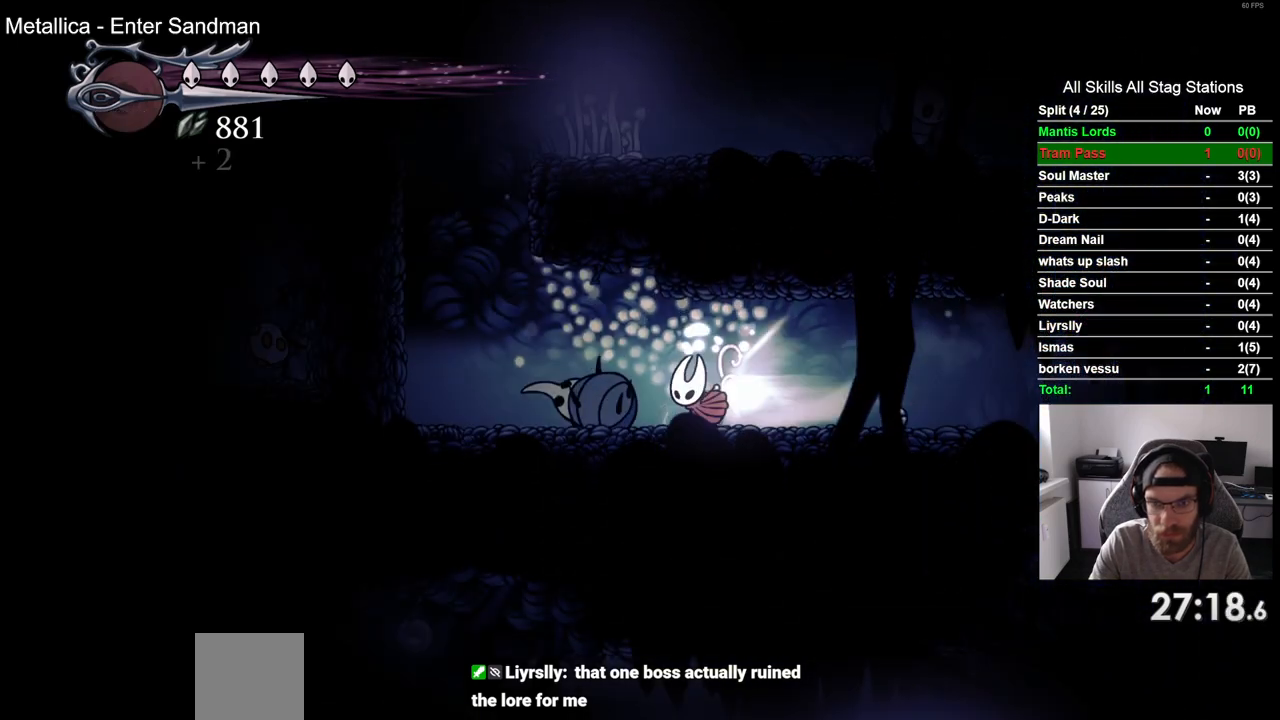
{"buttons": ["CROSS", "DPAD_LEFT"], "left_stick": "center", "right_stick": "center", "events": [[67, "R2", "up"], [250, "CROSS", "down"]]}
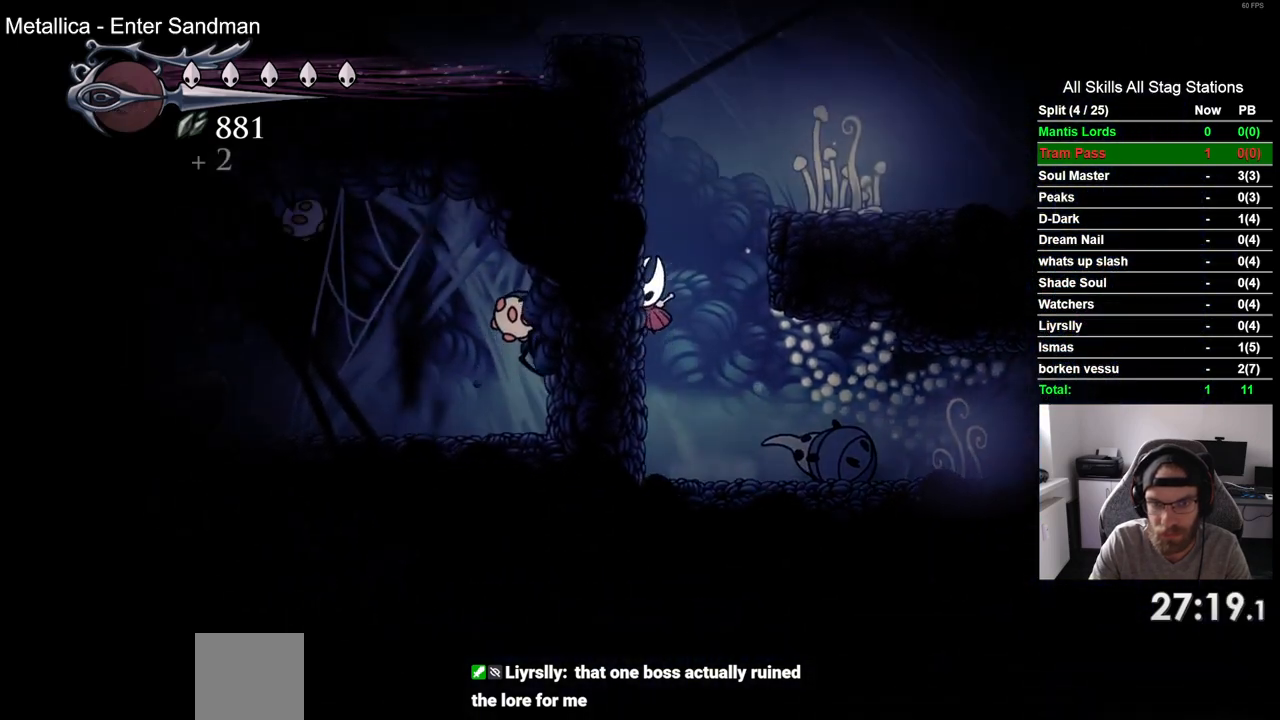
{"buttons": ["DPAD_RIGHT"], "left_stick": "center", "right_stick": "center", "events": [[33, "CROSS", "up"], [117, "CROSS", "down"], [133, "DPAD_LEFT", "up"], [133, "DPAD_UP", "down"], [167, "DPAD_UP", "up"], [217, "DPAD_RIGHT", "down"], [300, "CROSS", "up"]]}
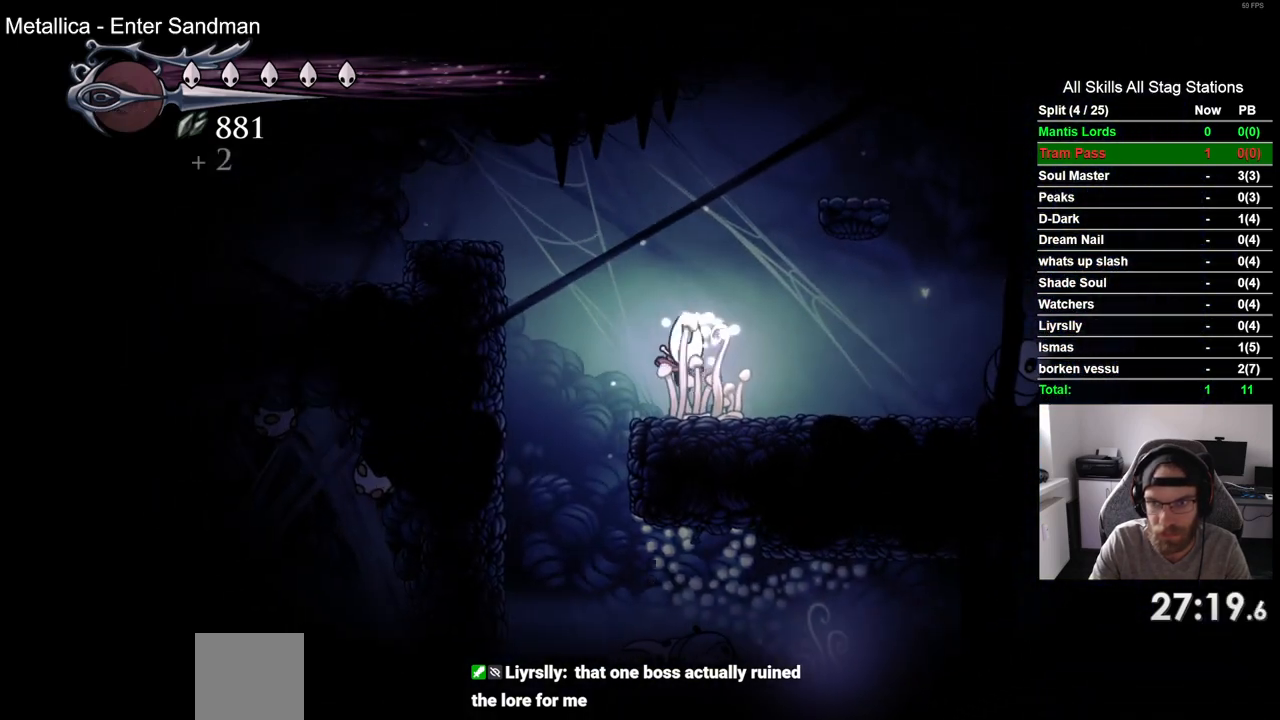
{"buttons": ["DPAD_RIGHT"], "left_stick": "center", "right_stick": "center", "events": [[83, "CROSS", "down"], [183, "DPAD_RIGHT", "up"], [350, "DPAD_RIGHT", "down"], [483, "CROSS", "up"]]}
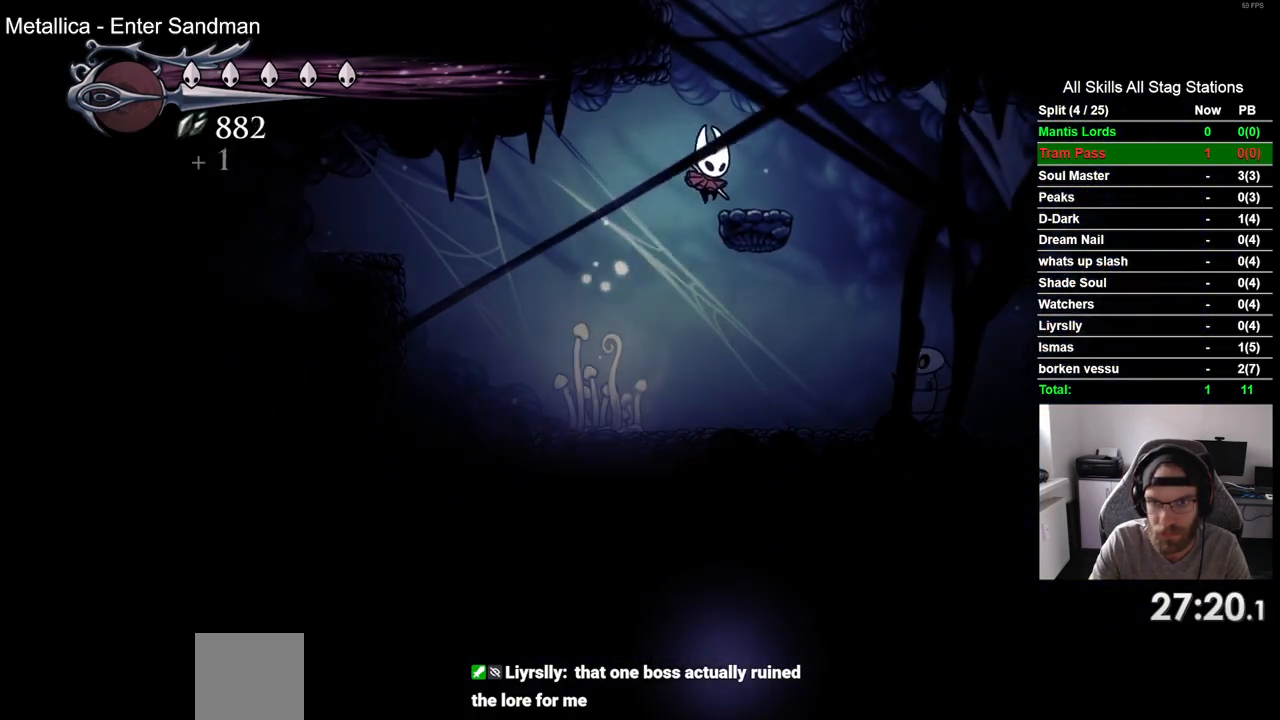
{"buttons": ["CROSS", "DPAD_LEFT"], "left_stick": "center", "right_stick": "center", "events": [[133, "DPAD_RIGHT", "up"], [233, "CROSS", "down"], [300, "DPAD_LEFT", "down"]]}
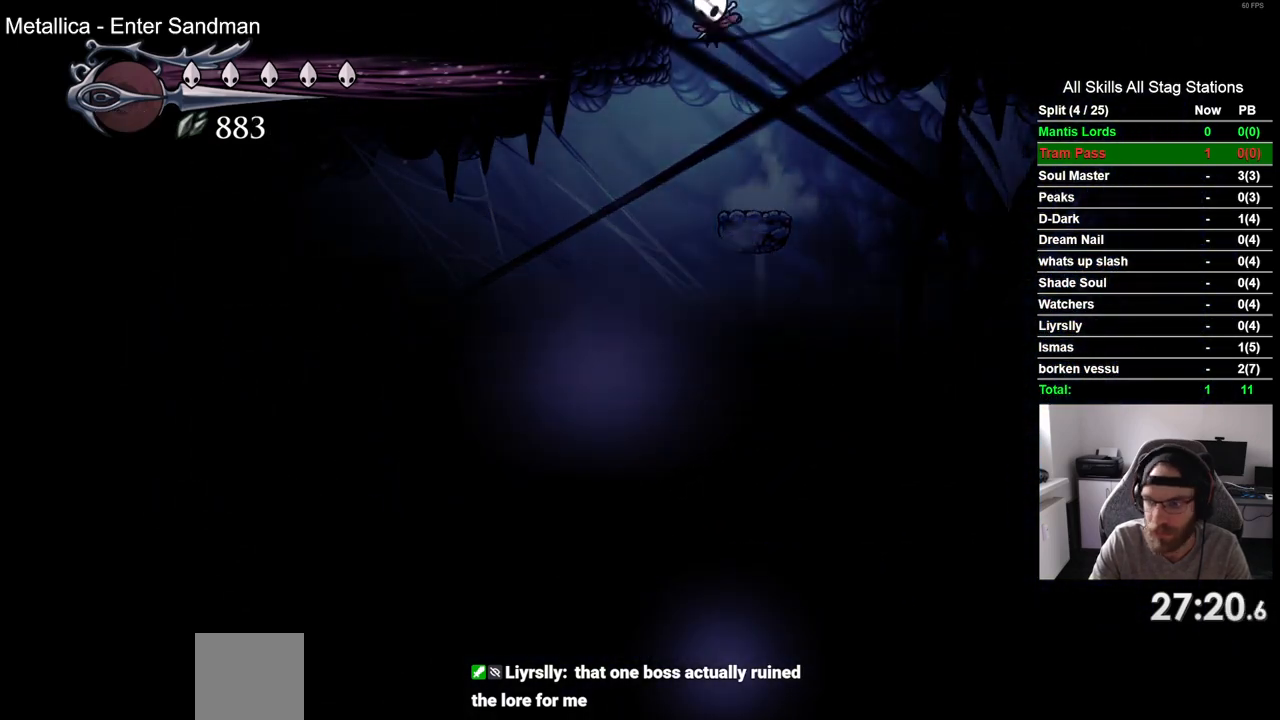
{"buttons": ["DPAD_LEFT"], "left_stick": "center", "right_stick": "center", "events": [[150, "DPAD_LEFT", "up"], [283, "CROSS", "up"], [350, "DPAD_LEFT", "down"]]}
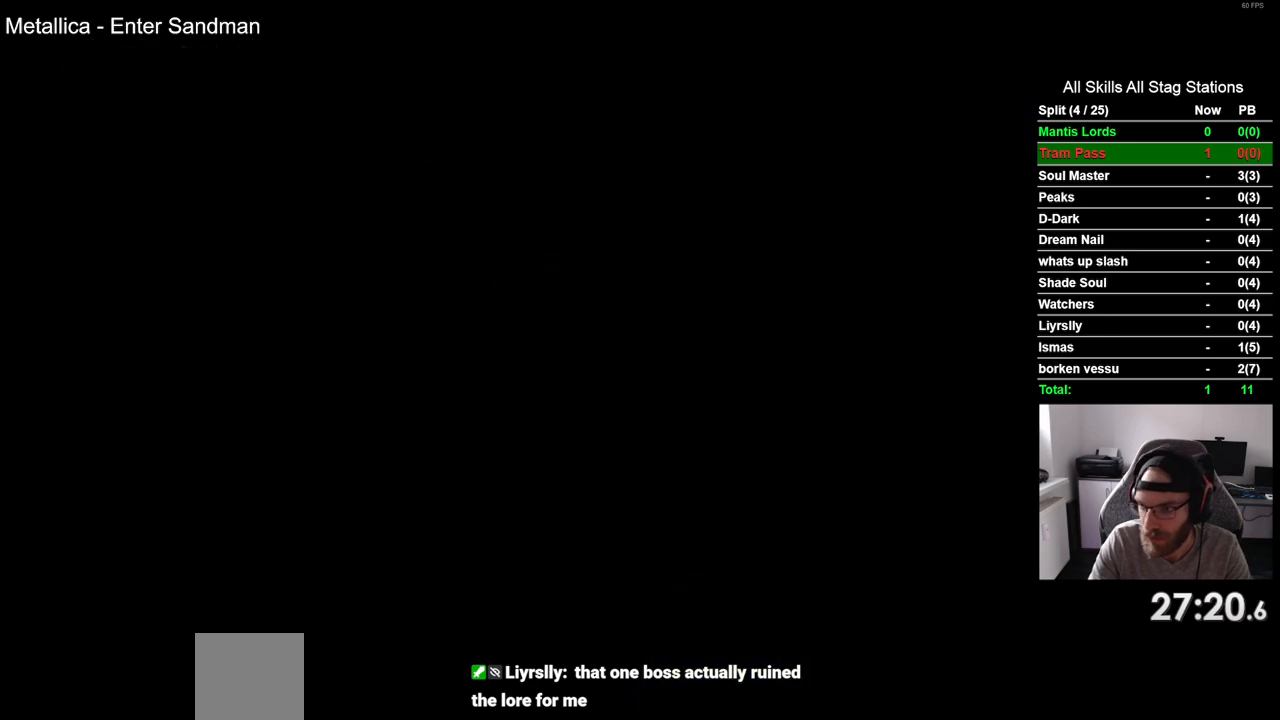
{"buttons": ["DPAD_LEFT"], "left_stick": "center", "right_stick": "center", "events": []}
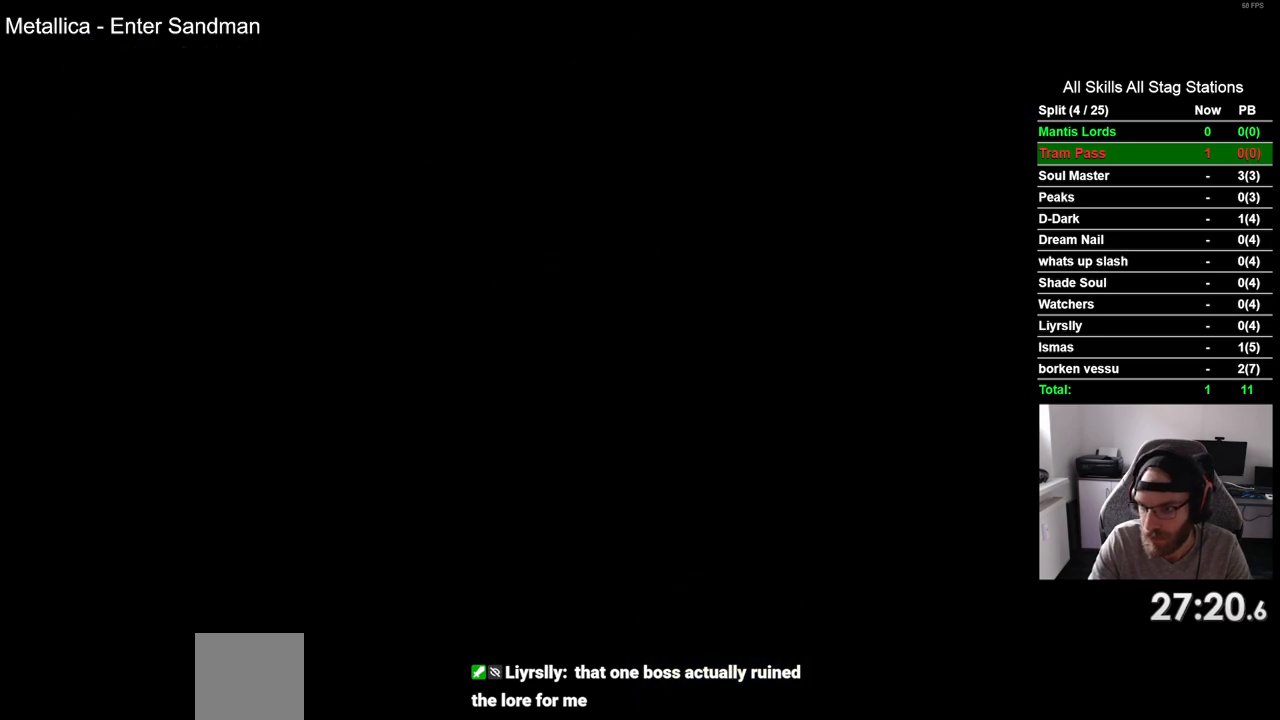
{"buttons": ["DPAD_LEFT"], "left_stick": "center", "right_stick": "center", "events": []}
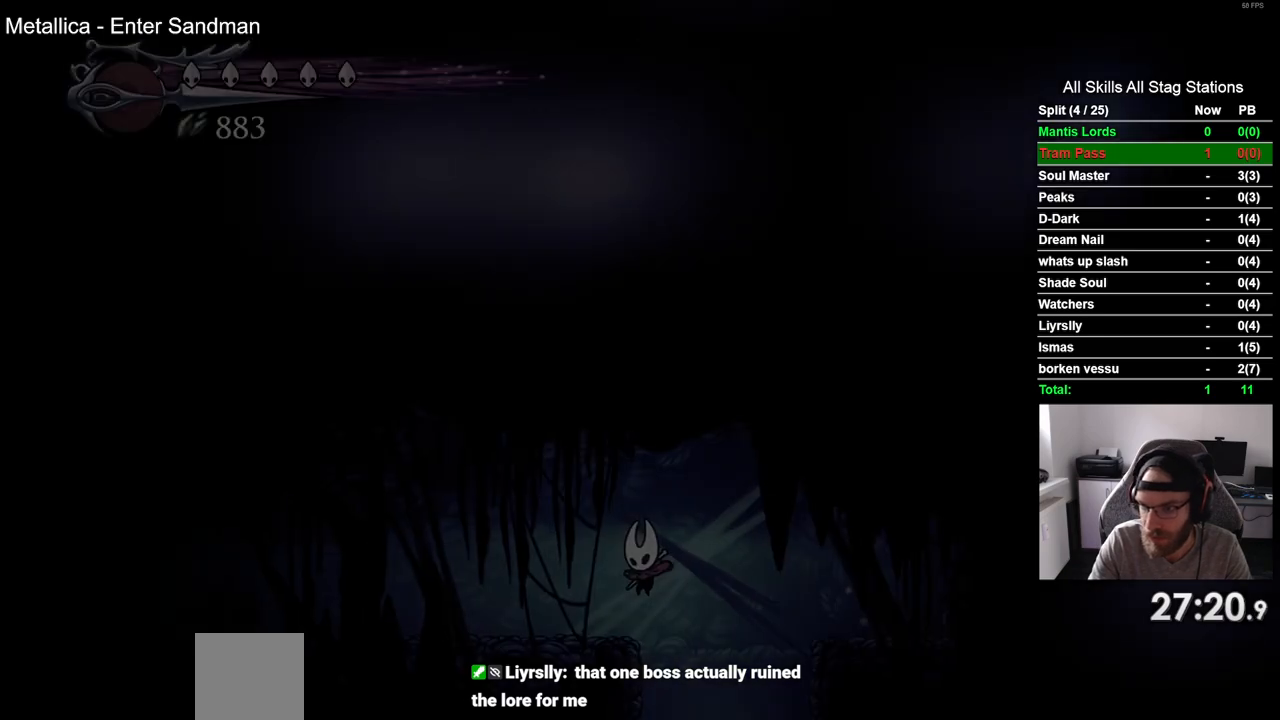
{"buttons": [], "left_stick": "center", "right_stick": "center", "events": [[50, "DPAD_LEFT", "up"]]}
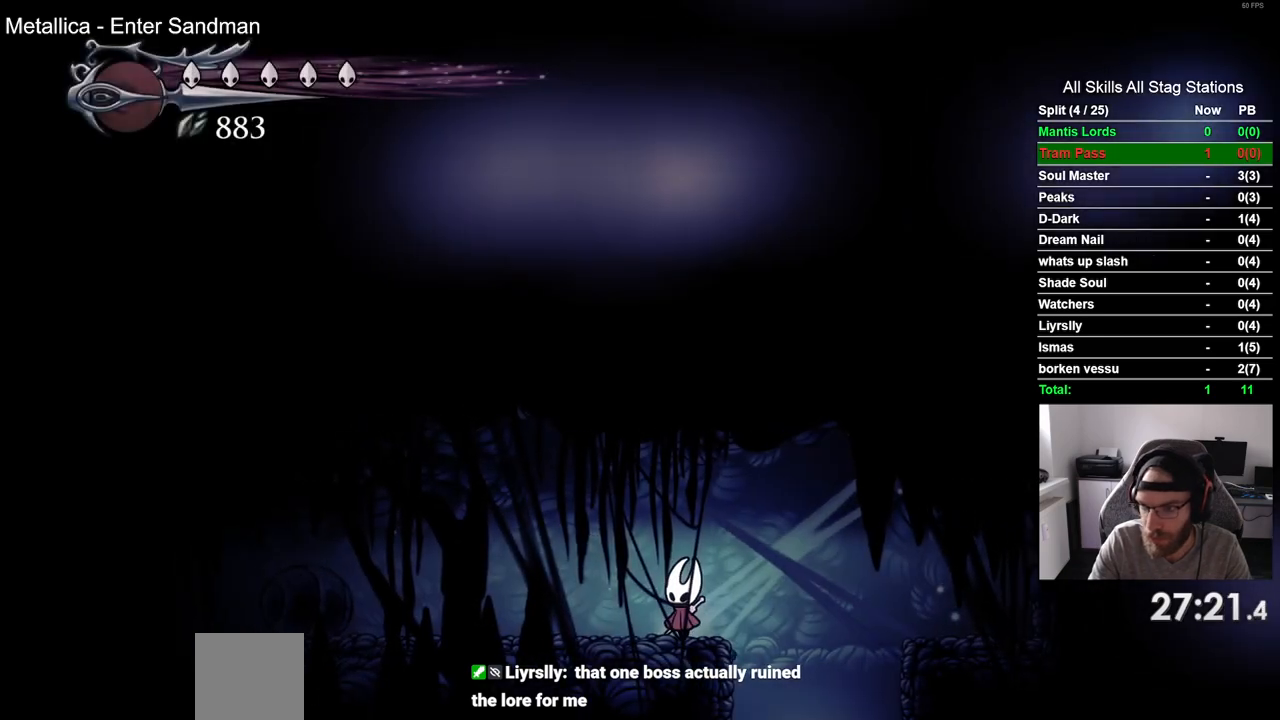
{"buttons": ["DPAD_LEFT"], "left_stick": "center", "right_stick": "center", "events": [[433, "DPAD_LEFT", "down"]]}
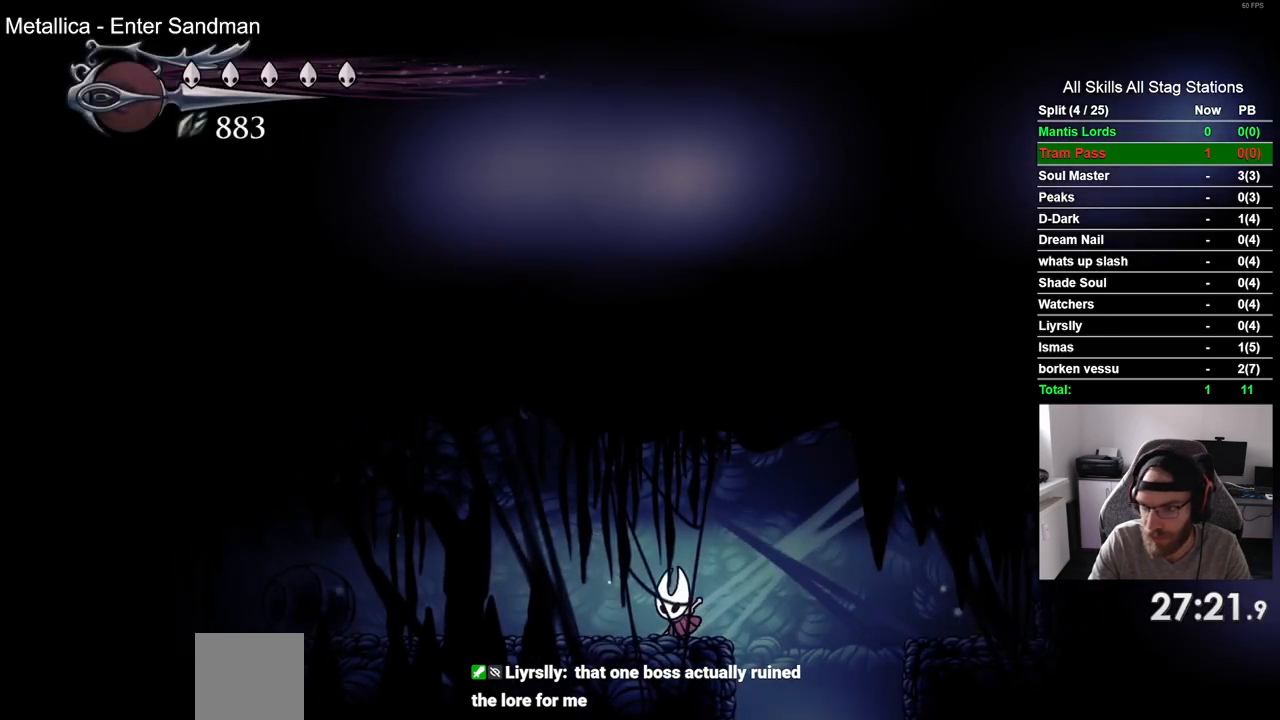
{"buttons": ["DPAD_LEFT"], "left_stick": "center", "right_stick": "center", "events": []}
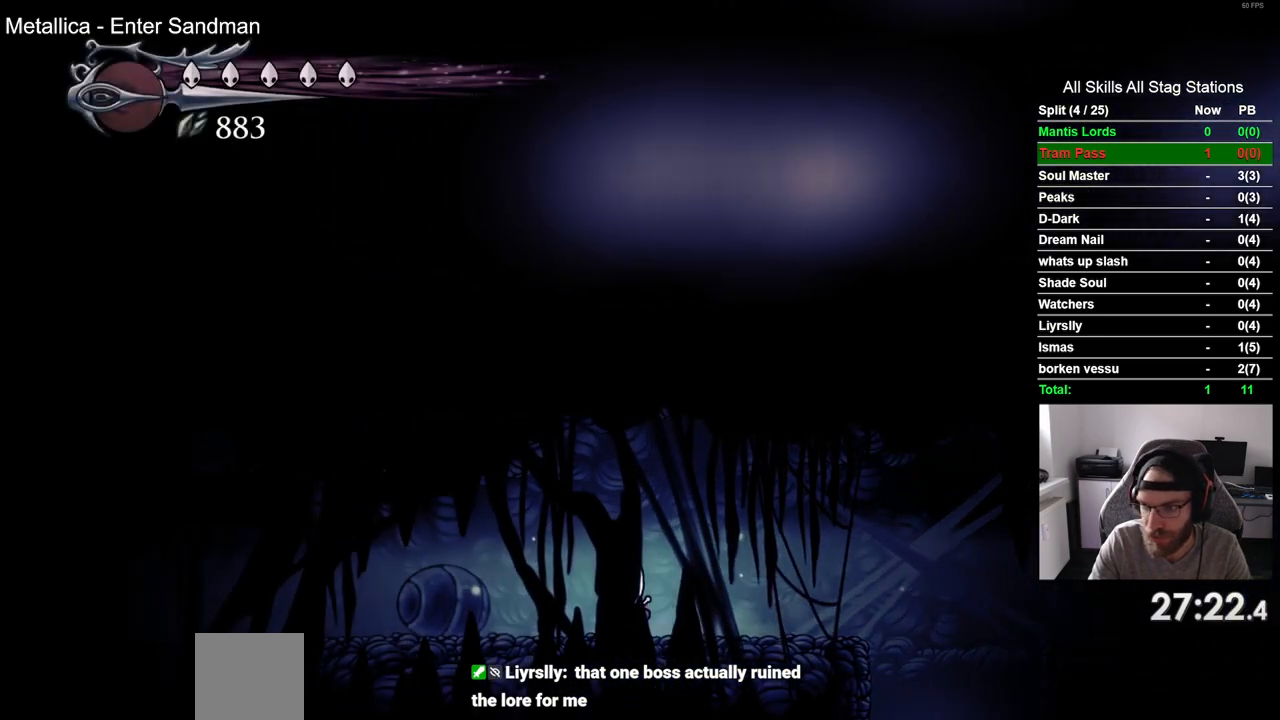
{"buttons": ["R2", "DPAD_LEFT"], "left_stick": "center", "right_stick": "center", "events": [[350, "R2", "down"]]}
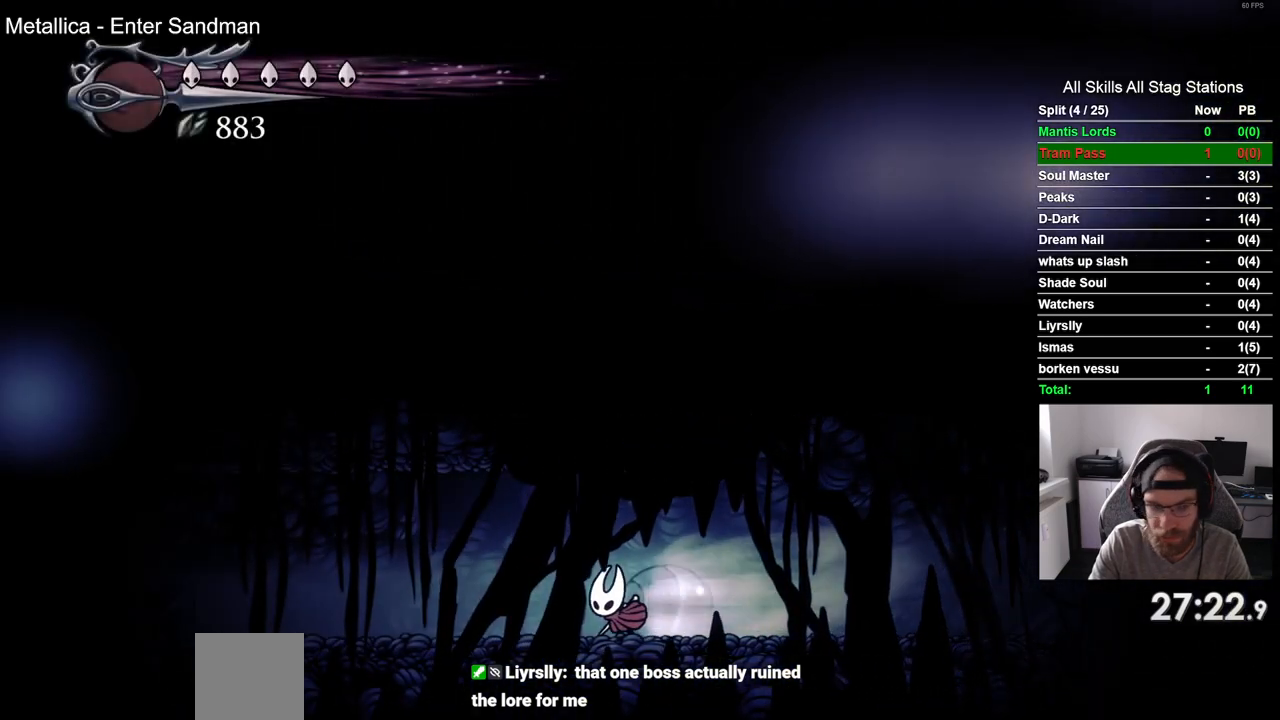
{"buttons": ["R2", "DPAD_LEFT"], "left_stick": "center", "right_stick": "center", "events": [[100, "R2", "up"], [400, "R2", "down"]]}